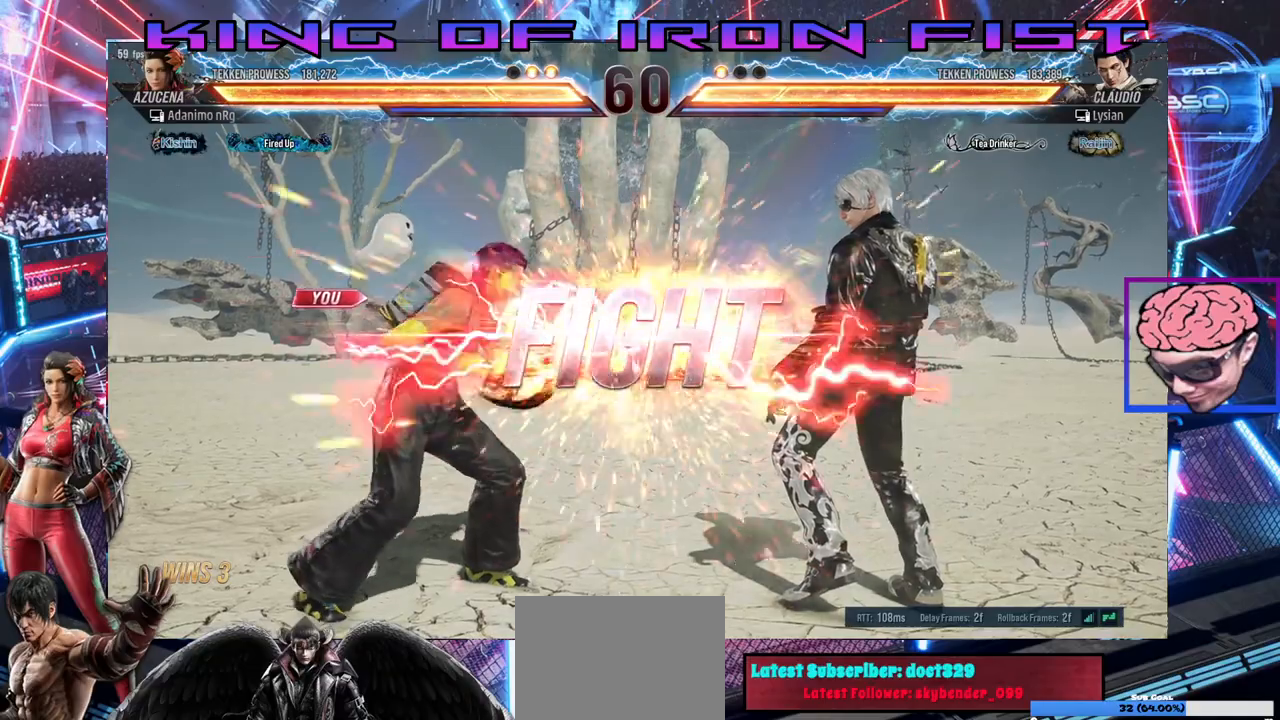
Gameplay with a controller (PlayStation layout); each line is a JSON object with the inputs held at the frame after it. "events" lists button and stick changes between this image and that frame as [ms after this image, input, new state], when the widget could be followed in between. Not read: left_stick.
{"buttons": [], "right_stick": "center", "events": []}
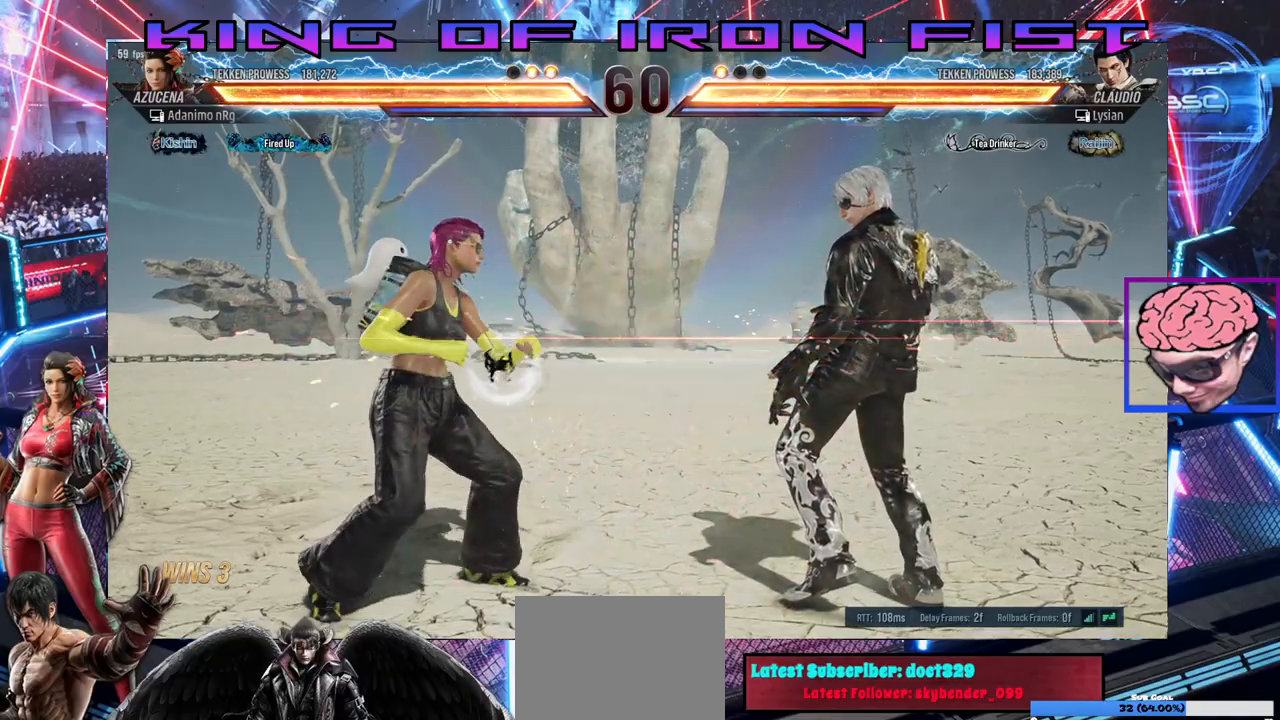
{"buttons": [], "right_stick": "center", "events": [[17, "DPAD_DOWN", "down"], [17, "DPAD_LEFT", "down"], [33, "SQUARE", "down"], [33, "TRIANGLE", "down"], [117, "SQUARE", "up"], [117, "TRIANGLE", "up"], [133, "SQUARE", "down"], [133, "TRIANGLE", "down"], [233, "SQUARE", "up"], [233, "TRIANGLE", "up"], [400, "DPAD_DOWN", "up"], [400, "DPAD_LEFT", "up"]]}
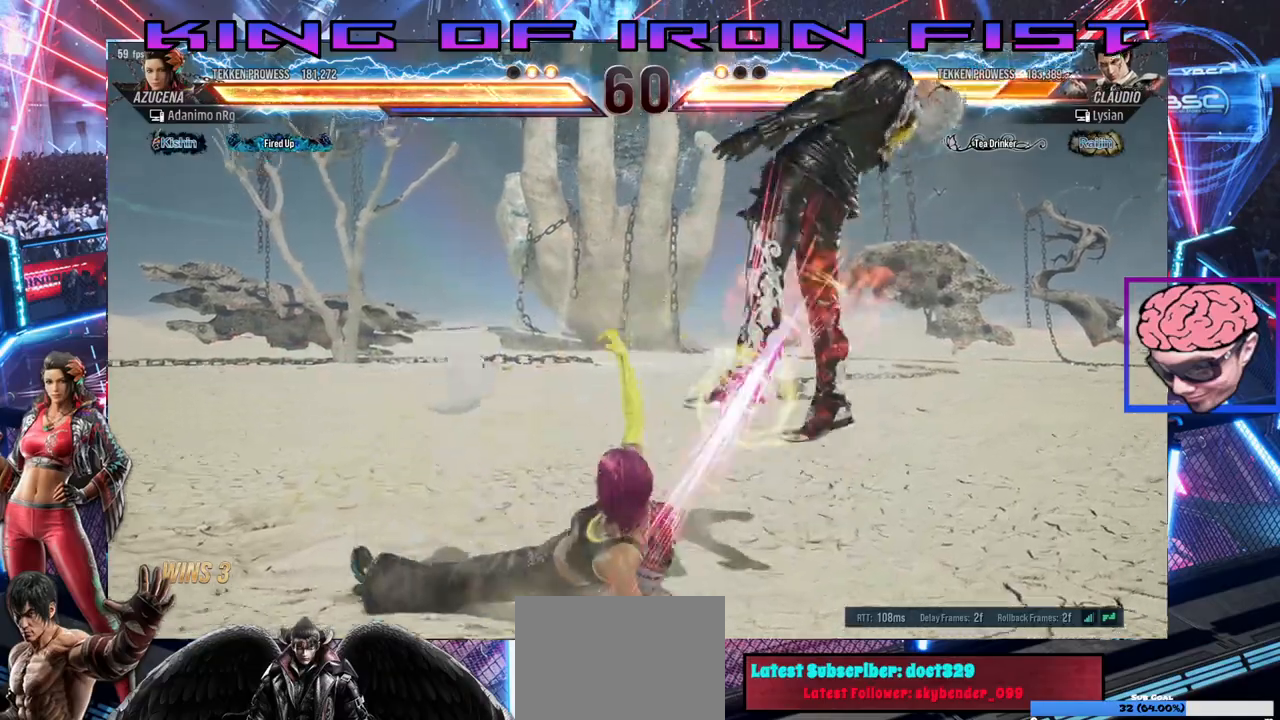
{"buttons": [], "right_stick": "center", "events": []}
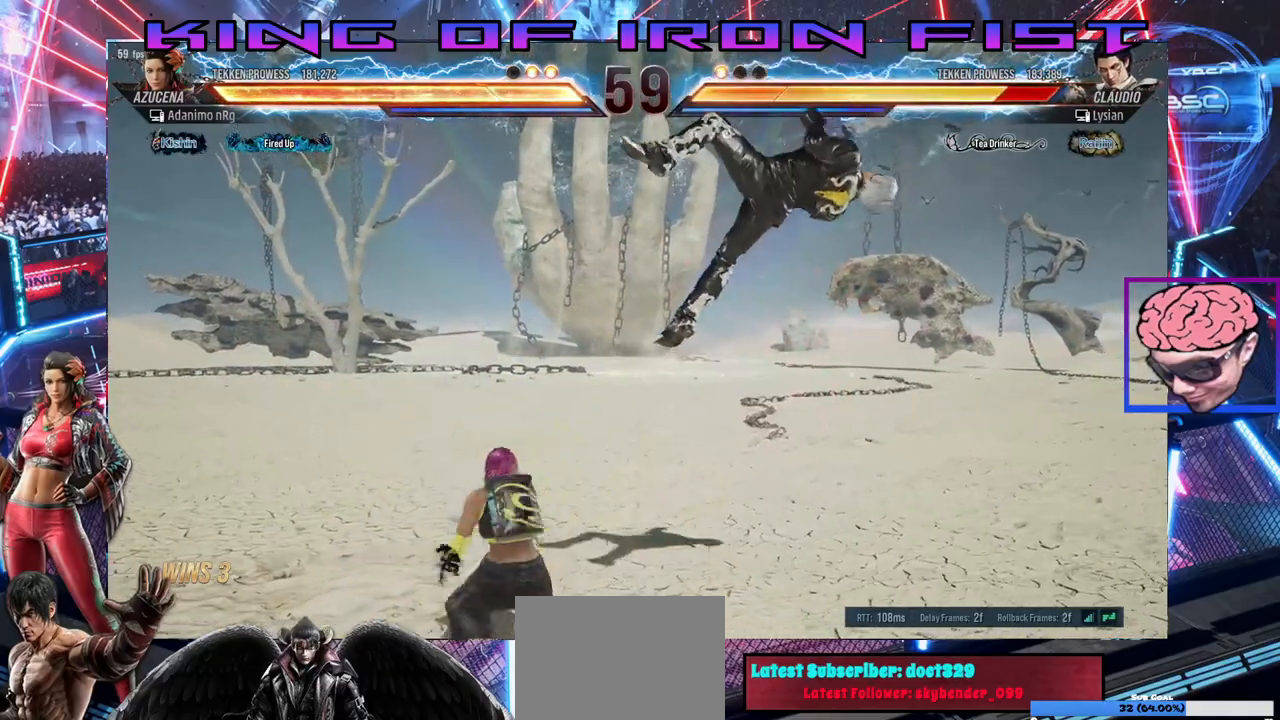
{"buttons": [], "right_stick": "center", "events": [[33, "CIRCLE", "down"], [167, "CROSS", "down"], [200, "CIRCLE", "up"], [433, "CROSS", "up"]]}
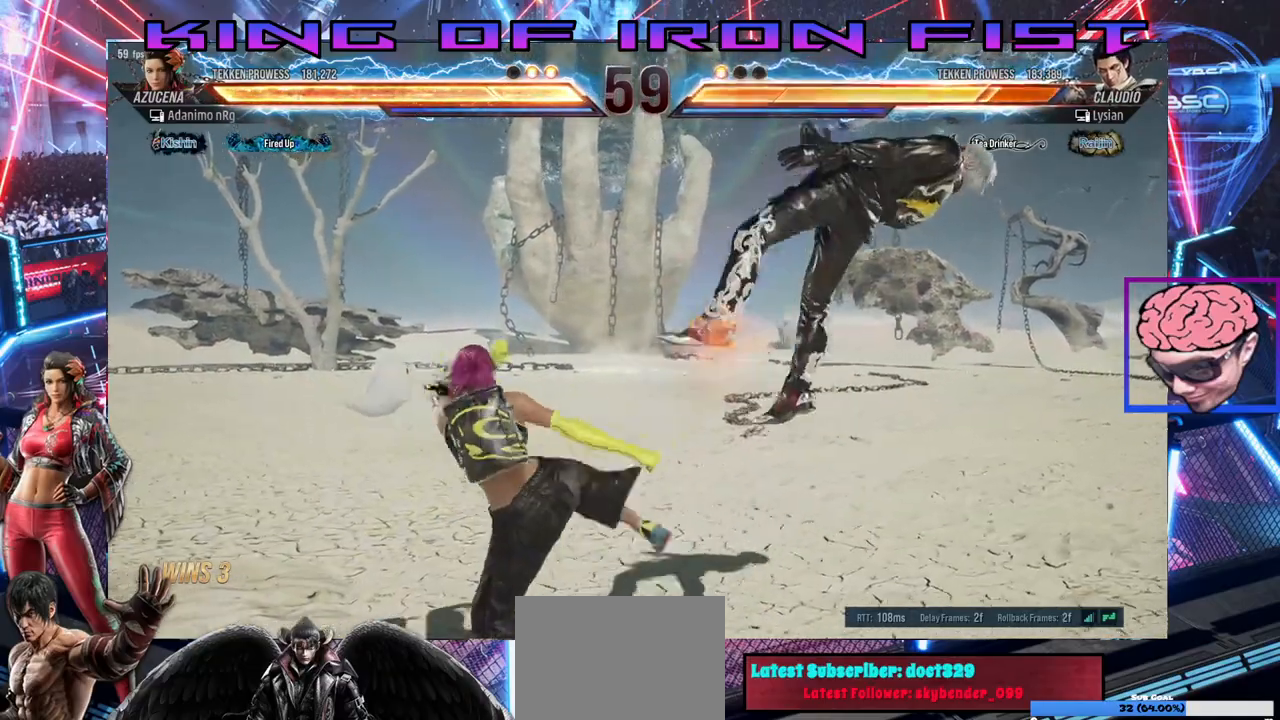
{"buttons": [], "right_stick": "center", "events": []}
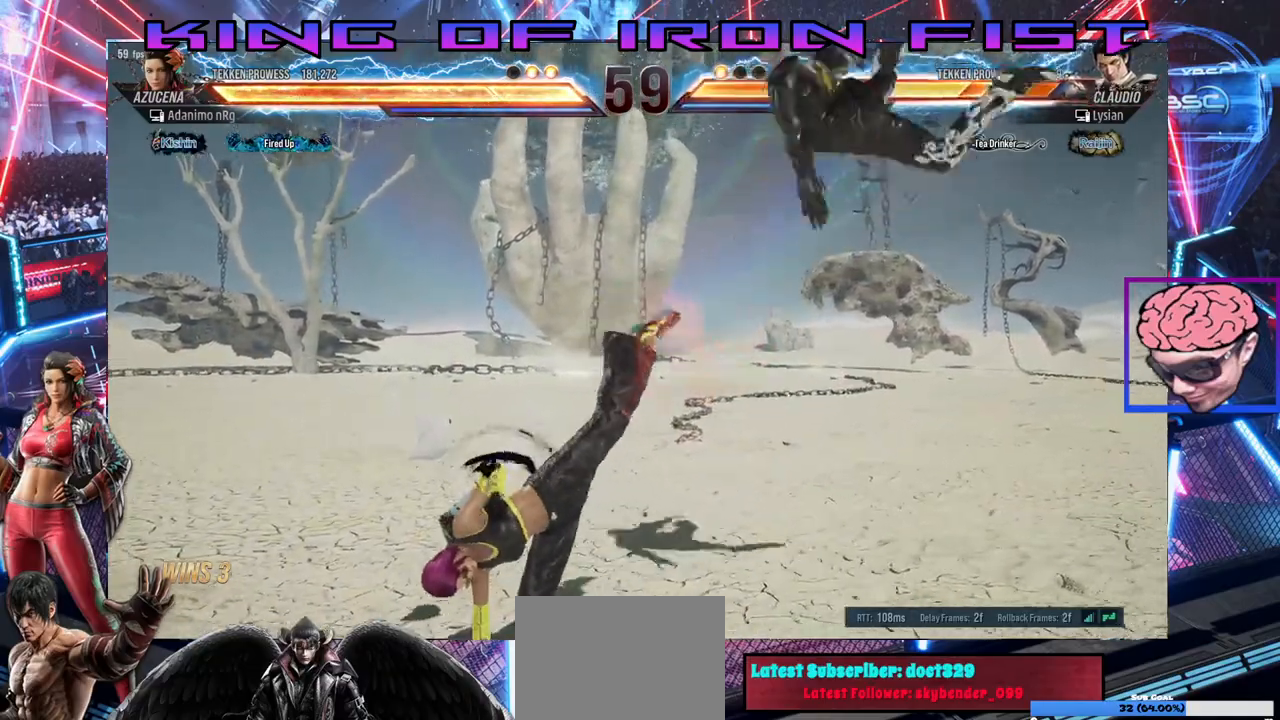
{"buttons": ["DPAD_RIGHT"], "right_stick": "center", "events": [[250, "DPAD_DOWN", "down"], [300, "TRIANGLE", "down"], [383, "DPAD_DOWN", "up"], [400, "TRIANGLE", "up"], [433, "DPAD_RIGHT", "down"]]}
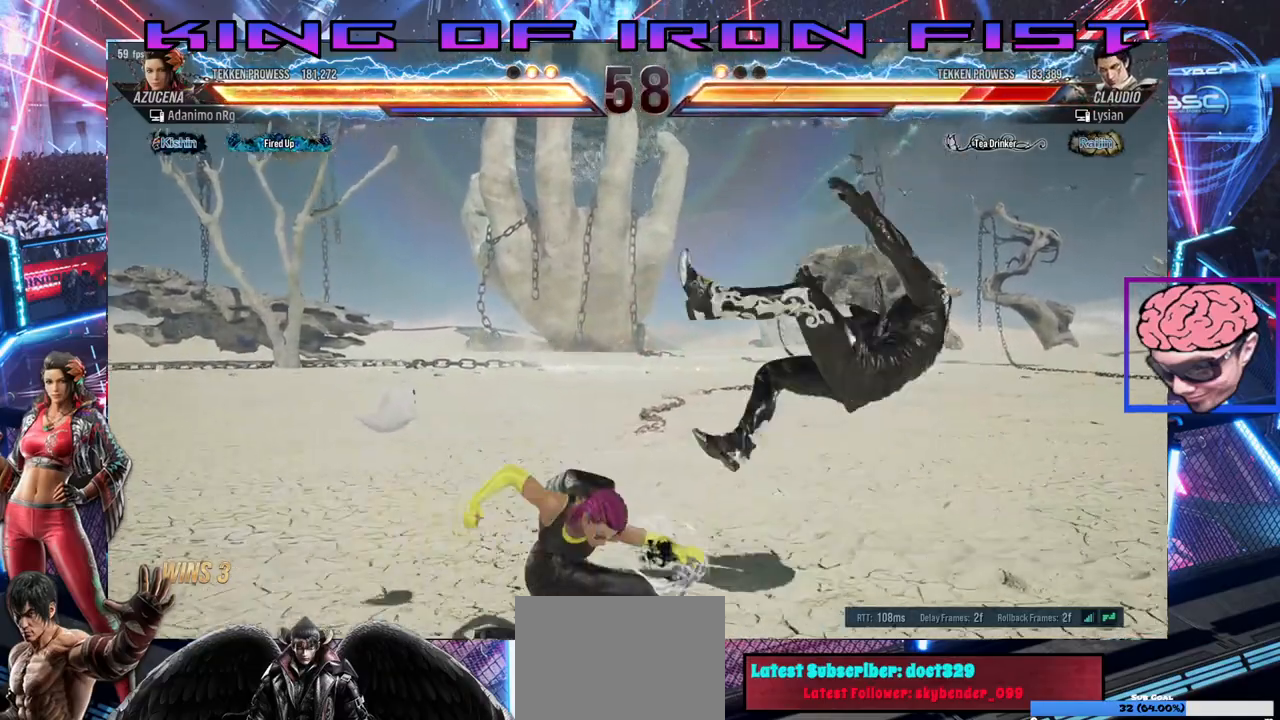
{"buttons": ["DPAD_RIGHT"], "right_stick": "center", "events": [[17, "CROSS", "down"], [117, "CROSS", "up"]]}
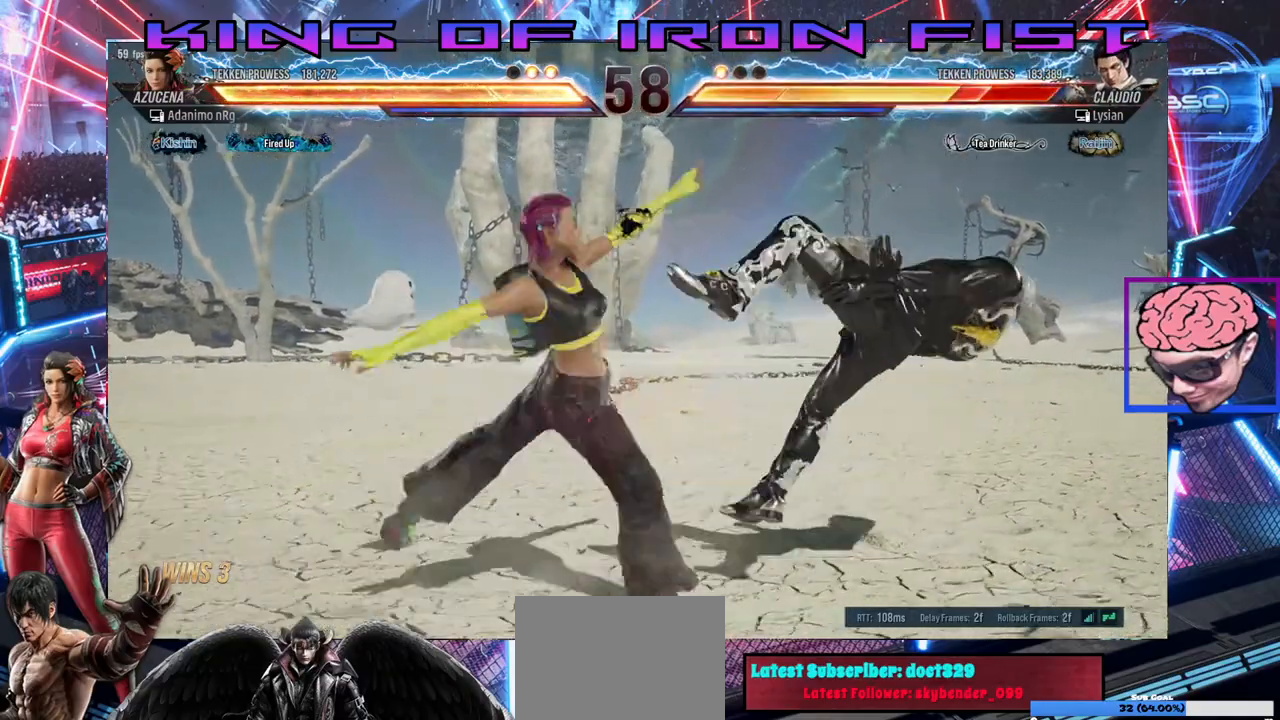
{"buttons": ["DPAD_RIGHT"], "right_stick": "center", "events": [[383, "SQUARE", "down"], [383, "TRIANGLE", "down"], [467, "TRIANGLE", "up"], [483, "SQUARE", "up"]]}
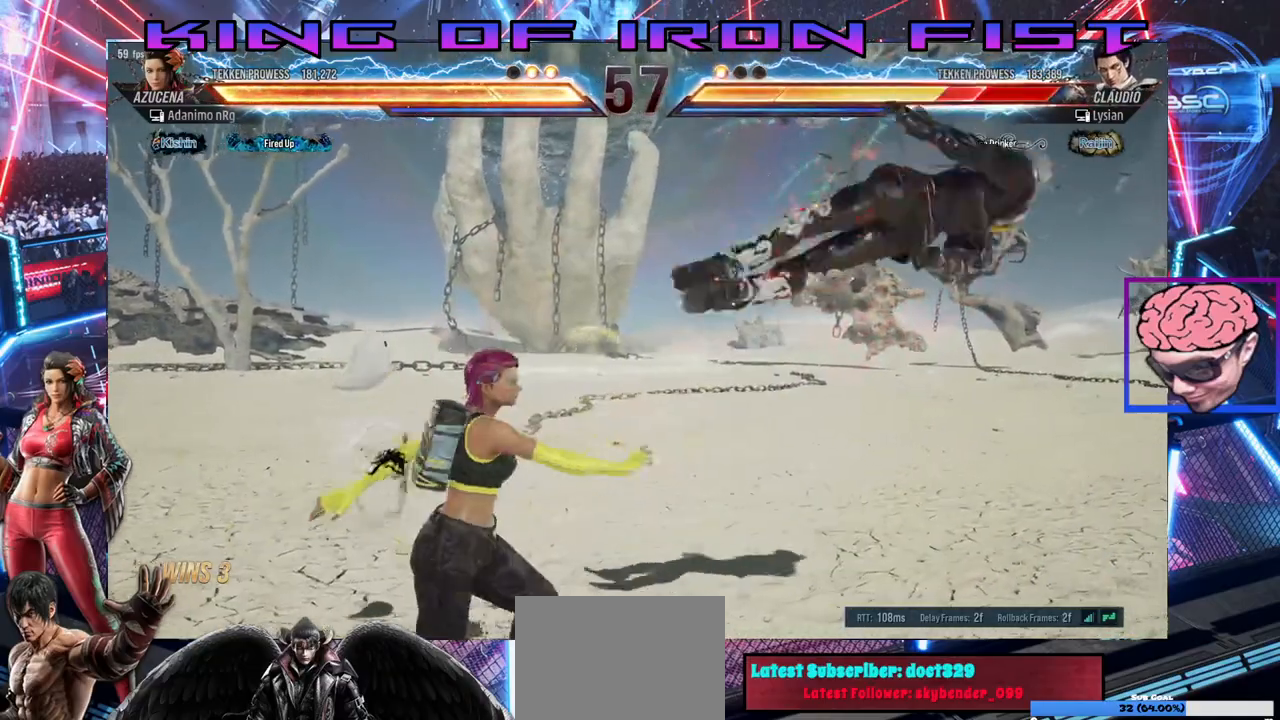
{"buttons": [], "right_stick": "center", "events": [[33, "SQUARE", "down"], [33, "TRIANGLE", "down"], [183, "SQUARE", "up"], [183, "TRIANGLE", "up"], [400, "DPAD_RIGHT", "up"]]}
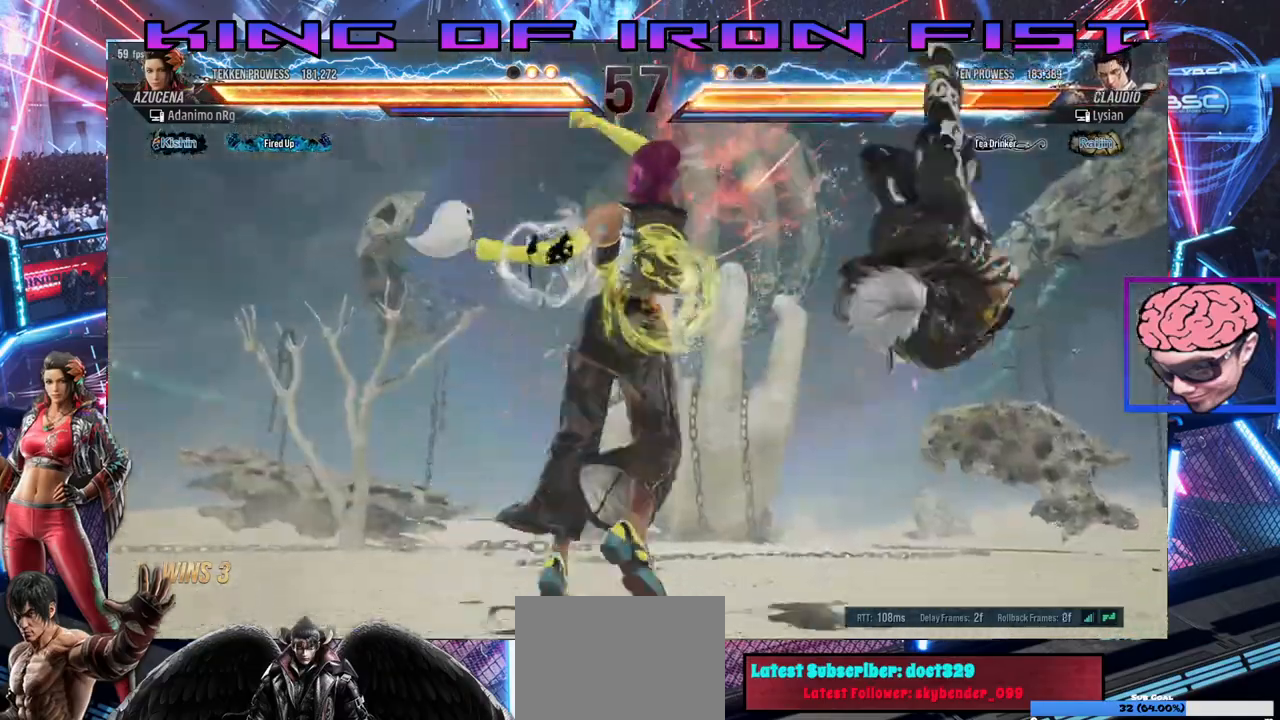
{"buttons": [], "right_stick": "center", "events": [[233, "DPAD_RIGHT", "down"], [350, "DPAD_RIGHT", "up"], [383, "DPAD_RIGHT", "down"], [500, "DPAD_RIGHT", "up"]]}
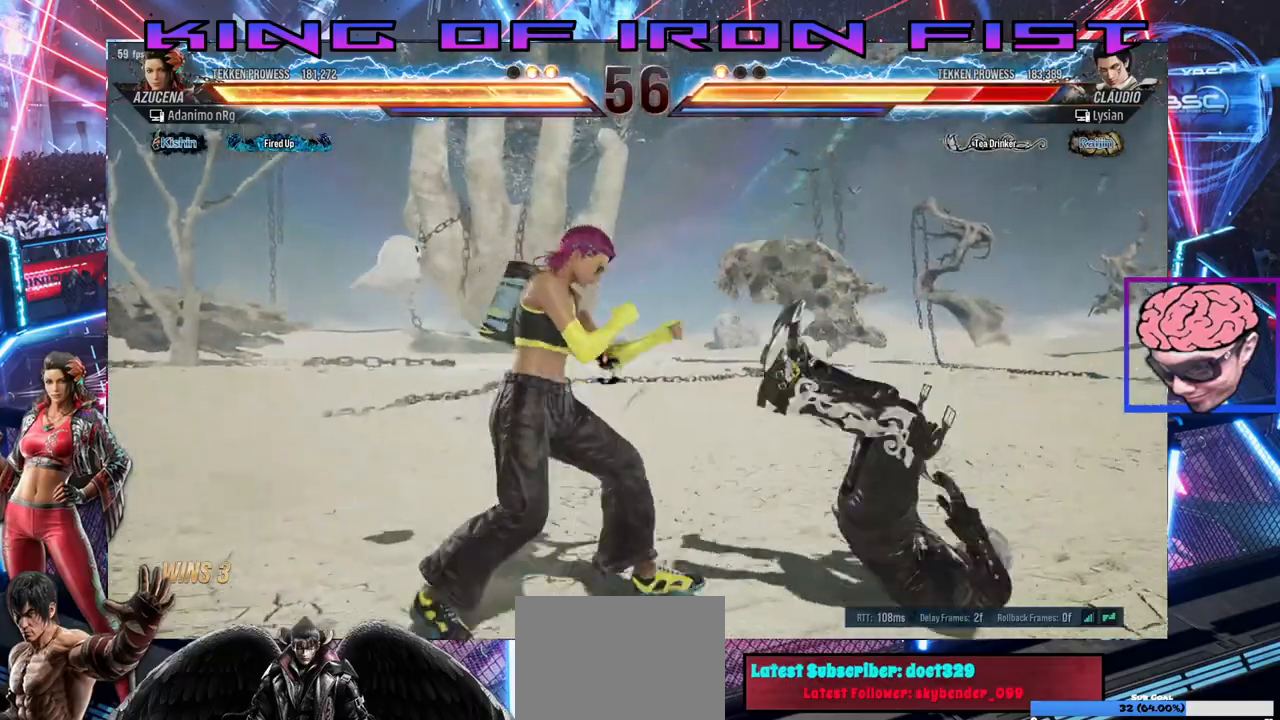
{"buttons": ["DPAD_RIGHT"], "right_stick": "center", "events": [[67, "DPAD_DOWN", "down"], [133, "TRIANGLE", "down"], [267, "DPAD_DOWN", "up"], [267, "TRIANGLE", "up"], [350, "DPAD_RIGHT", "down"], [400, "CROSS", "down"], [500, "CROSS", "up"]]}
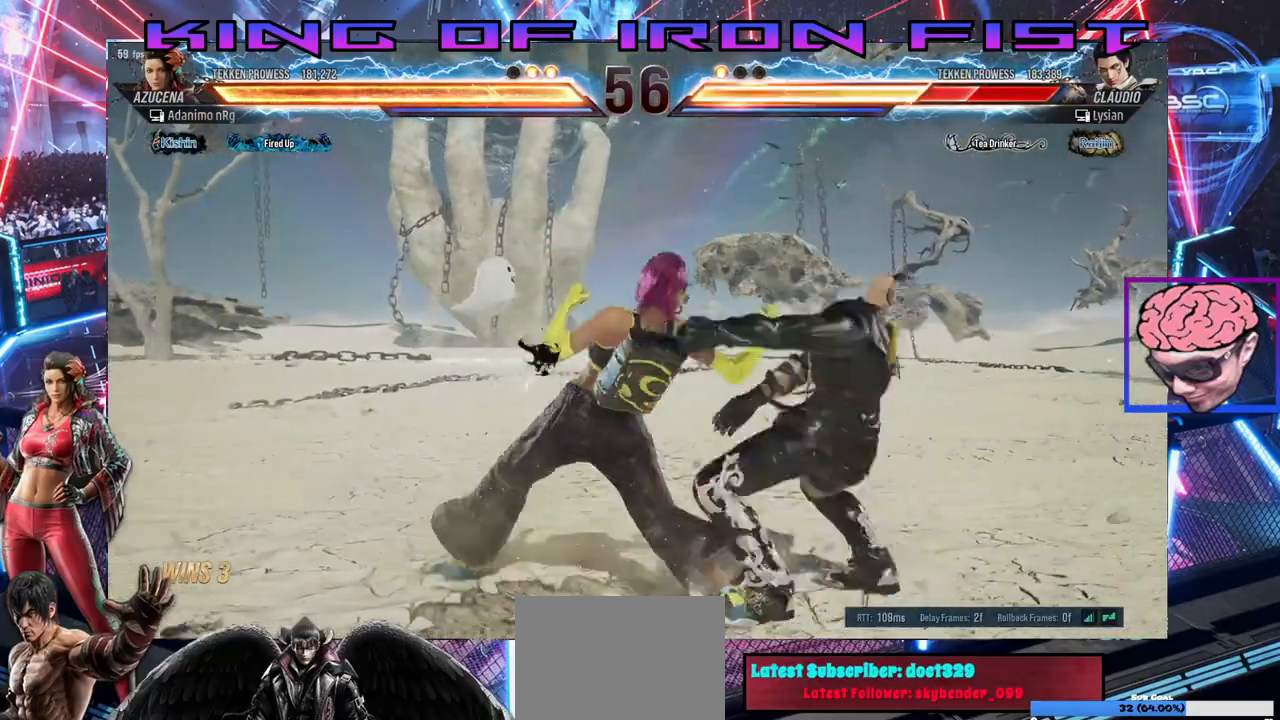
{"buttons": ["DPAD_RIGHT"], "right_stick": "center", "events": [[83, "CROSS", "down"], [150, "CROSS", "up"], [217, "CROSS", "down"], [267, "CROSS", "up"], [317, "CROSS", "down"], [433, "CROSS", "up"]]}
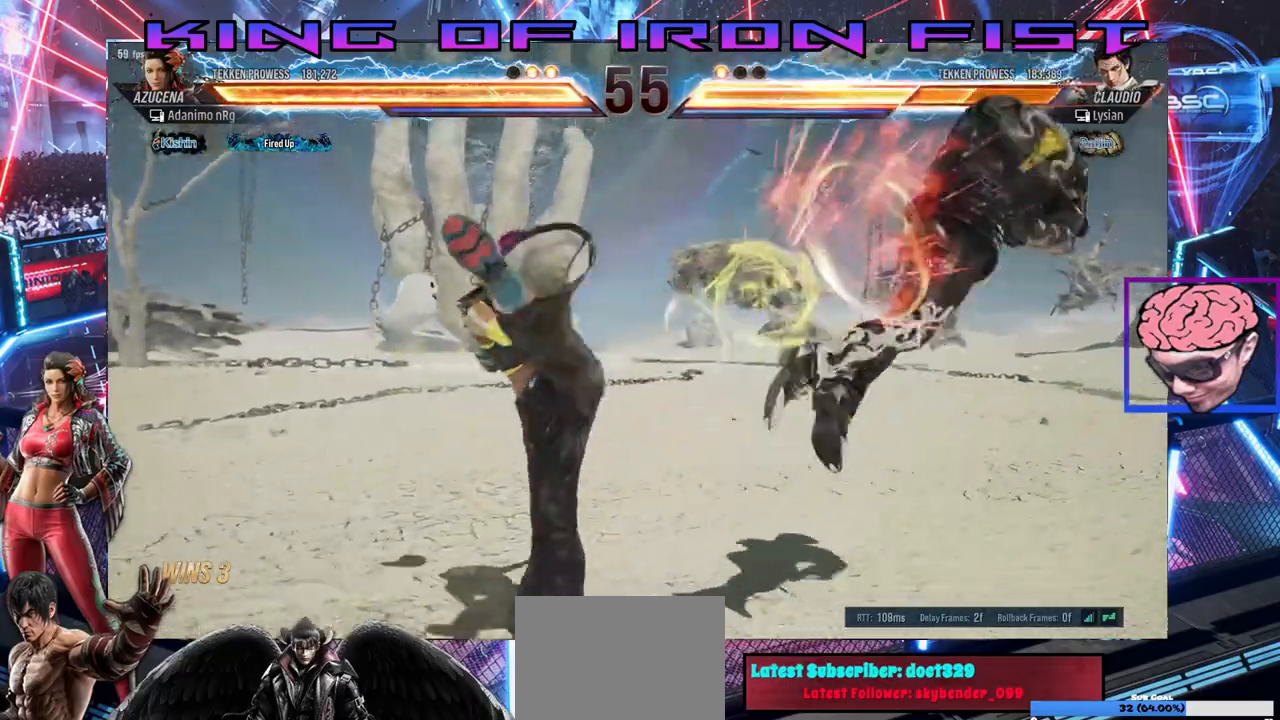
{"buttons": ["DPAD_RIGHT"], "right_stick": "center", "events": [[50, "DPAD_RIGHT", "up"], [333, "DPAD_RIGHT", "down"], [433, "DPAD_RIGHT", "up"], [500, "DPAD_RIGHT", "down"]]}
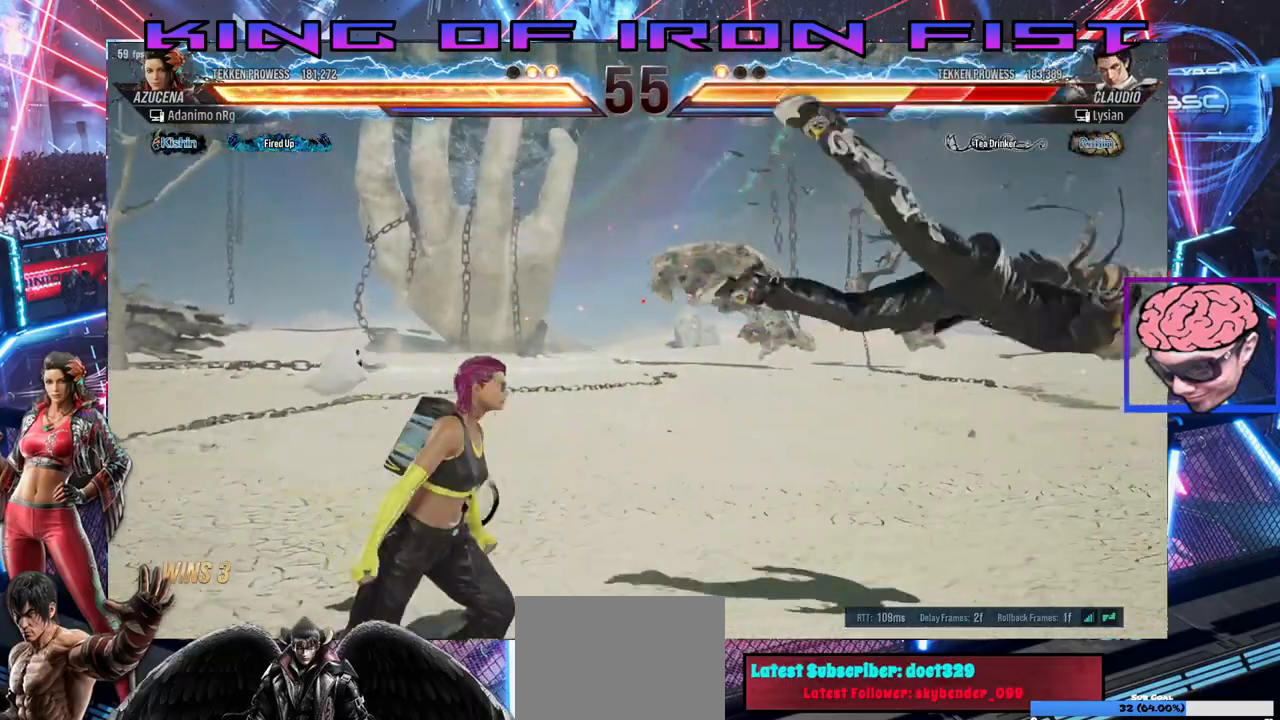
{"buttons": ["CROSS"], "right_stick": "center", "events": [[100, "DPAD_RIGHT", "up"], [150, "DPAD_RIGHT", "down"], [250, "DPAD_RIGHT", "up"], [483, "CROSS", "down"]]}
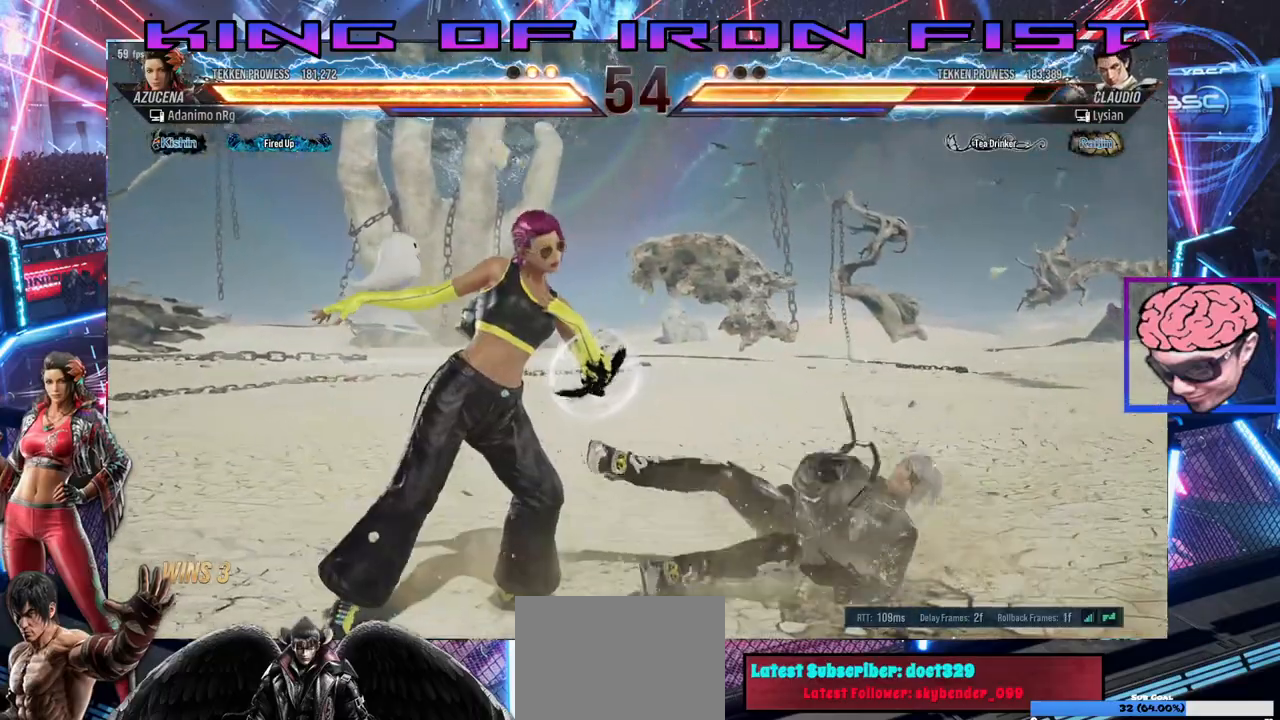
{"buttons": [], "right_stick": "center", "events": [[33, "CROSS", "up"], [133, "CROSS", "down"], [283, "CROSS", "up"]]}
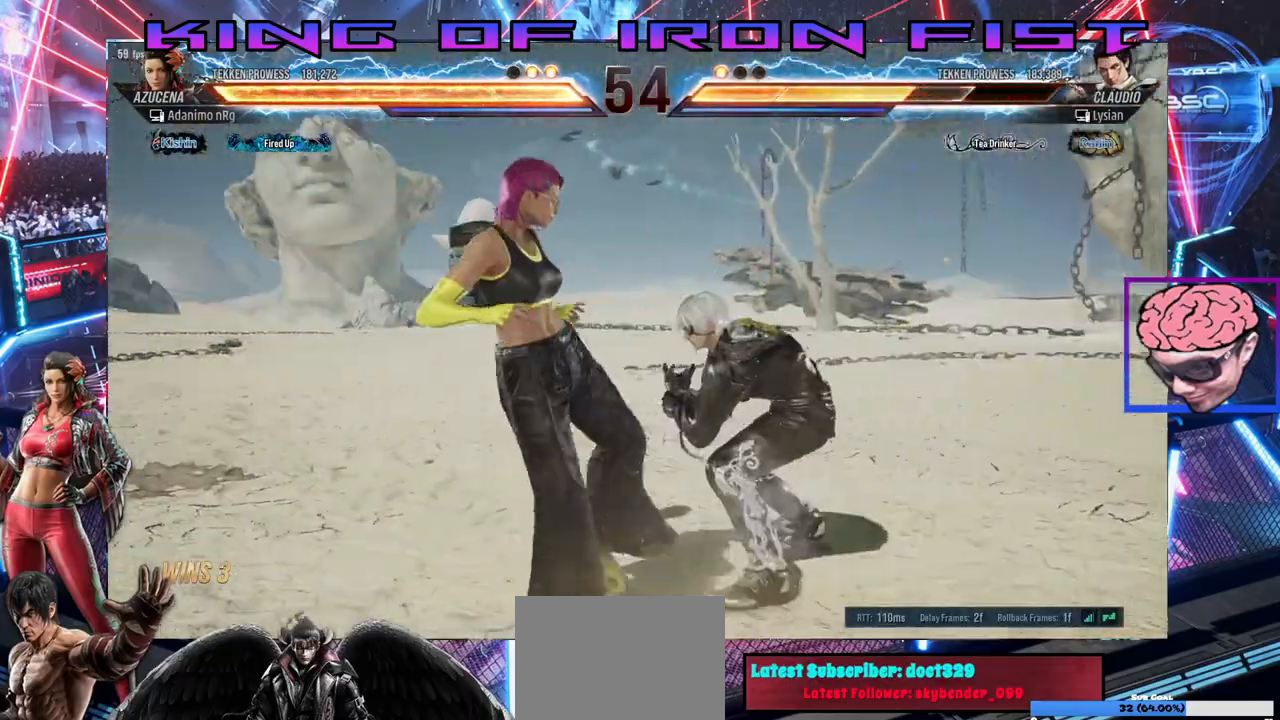
{"buttons": ["DPAD_DOWN", "DPAD_LEFT"], "right_stick": "center", "events": [[167, "DPAD_DOWN", "down"], [167, "DPAD_LEFT", "down"]]}
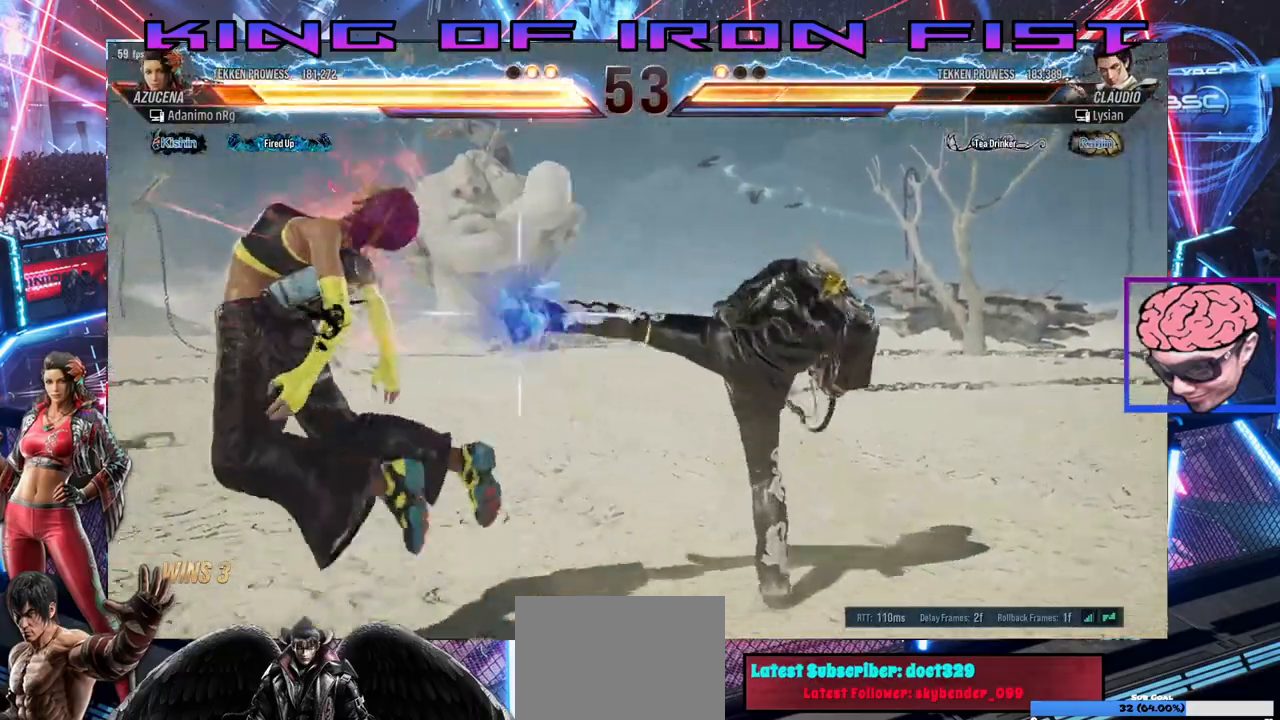
{"buttons": ["DPAD_UP"], "right_stick": "center", "events": [[150, "DPAD_DOWN", "up"], [183, "DPAD_LEFT", "up"], [500, "DPAD_UP", "down"]]}
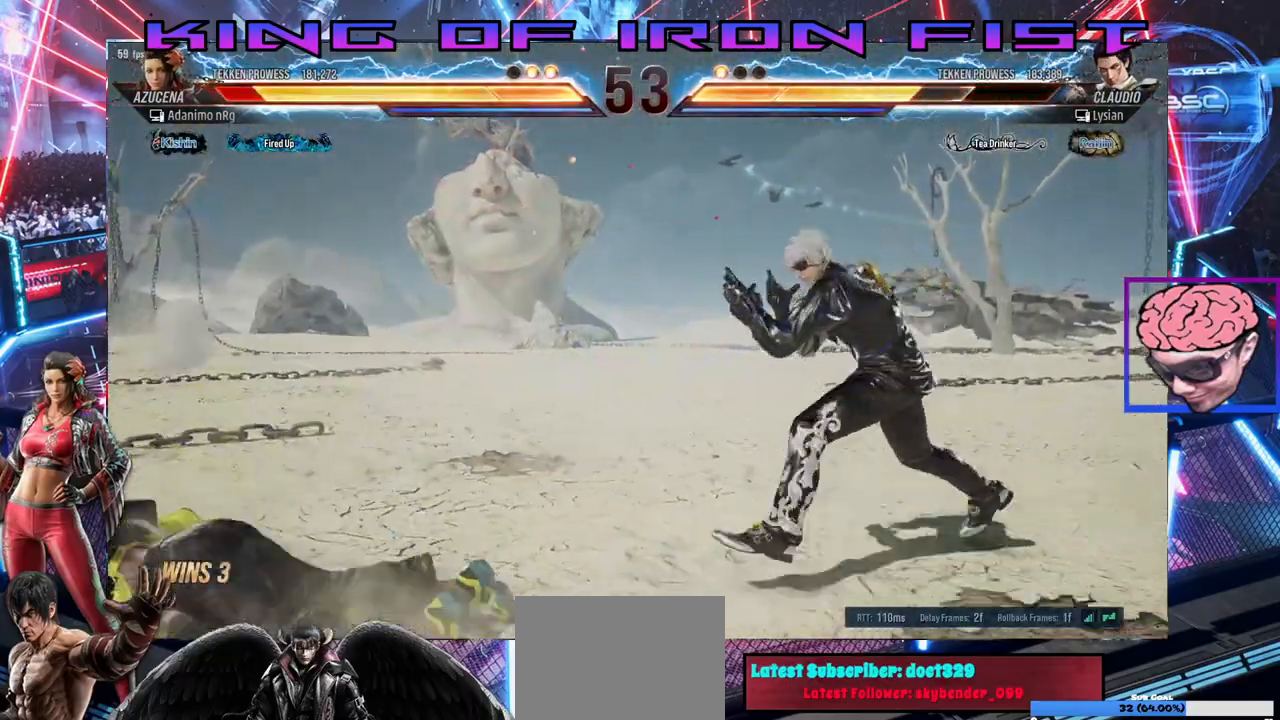
{"buttons": ["DPAD_LEFT"], "right_stick": "center", "events": [[150, "DPAD_UP", "up"], [250, "SQUARE", "down"], [350, "SQUARE", "up"], [383, "SQUARE", "down"], [450, "DPAD_LEFT", "down"], [450, "SQUARE", "up"]]}
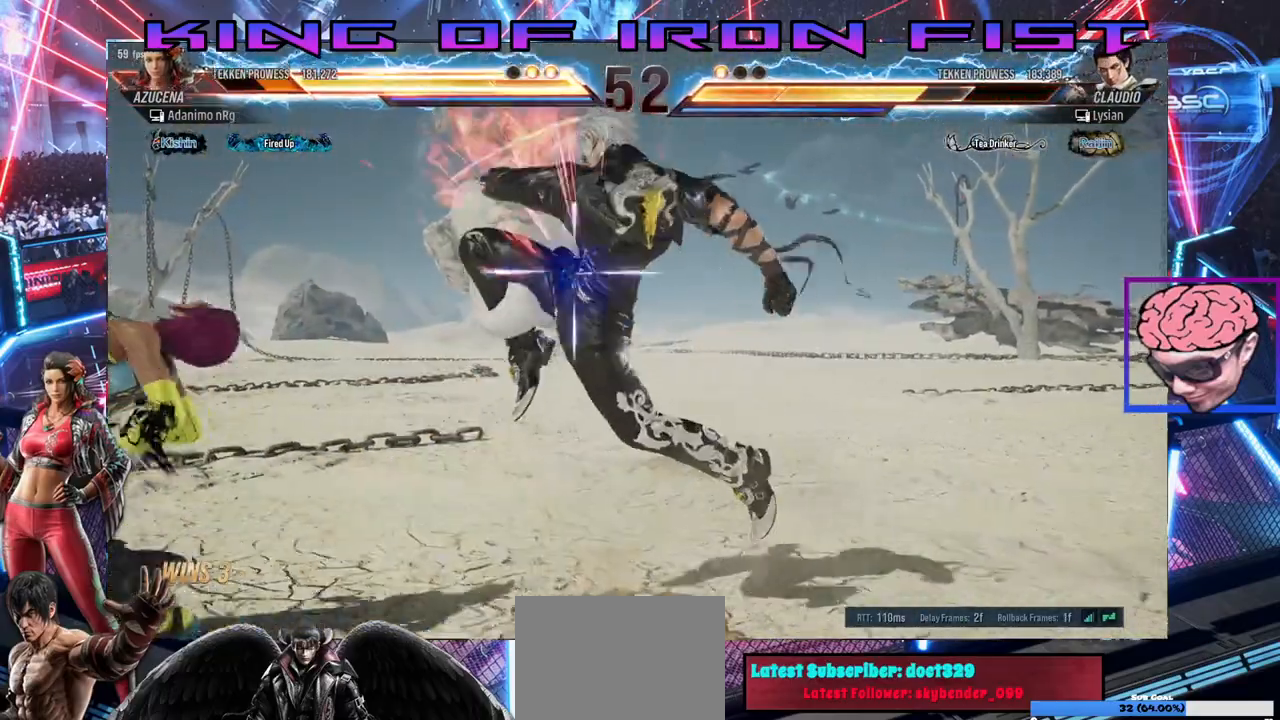
{"buttons": ["SQUARE", "DPAD_DOWN", "DPAD_LEFT"], "right_stick": "center", "events": [[350, "DPAD_LEFT", "up"], [400, "DPAD_DOWN", "down"], [417, "DPAD_LEFT", "down"], [467, "SQUARE", "down"]]}
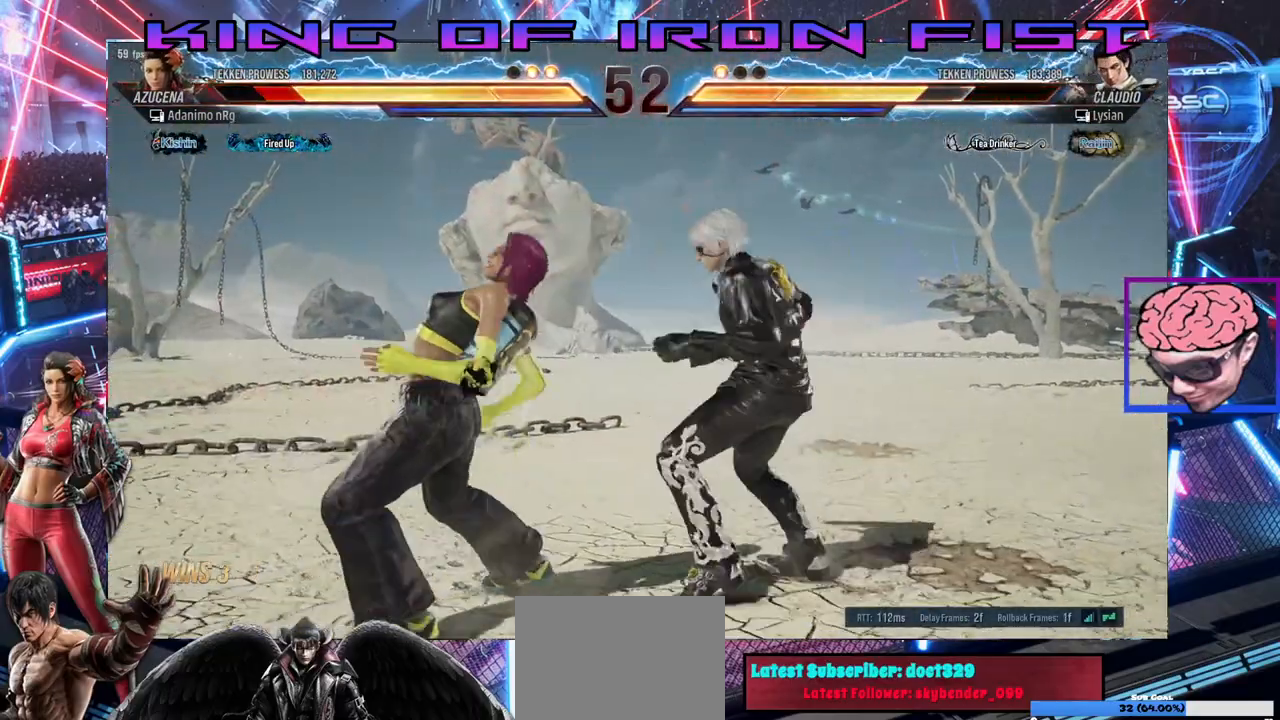
{"buttons": ["DPAD_DOWN", "DPAD_RIGHT"], "right_stick": "center", "events": [[217, "DPAD_LEFT", "up"], [217, "SQUARE", "up"], [250, "DPAD_RIGHT", "down"]]}
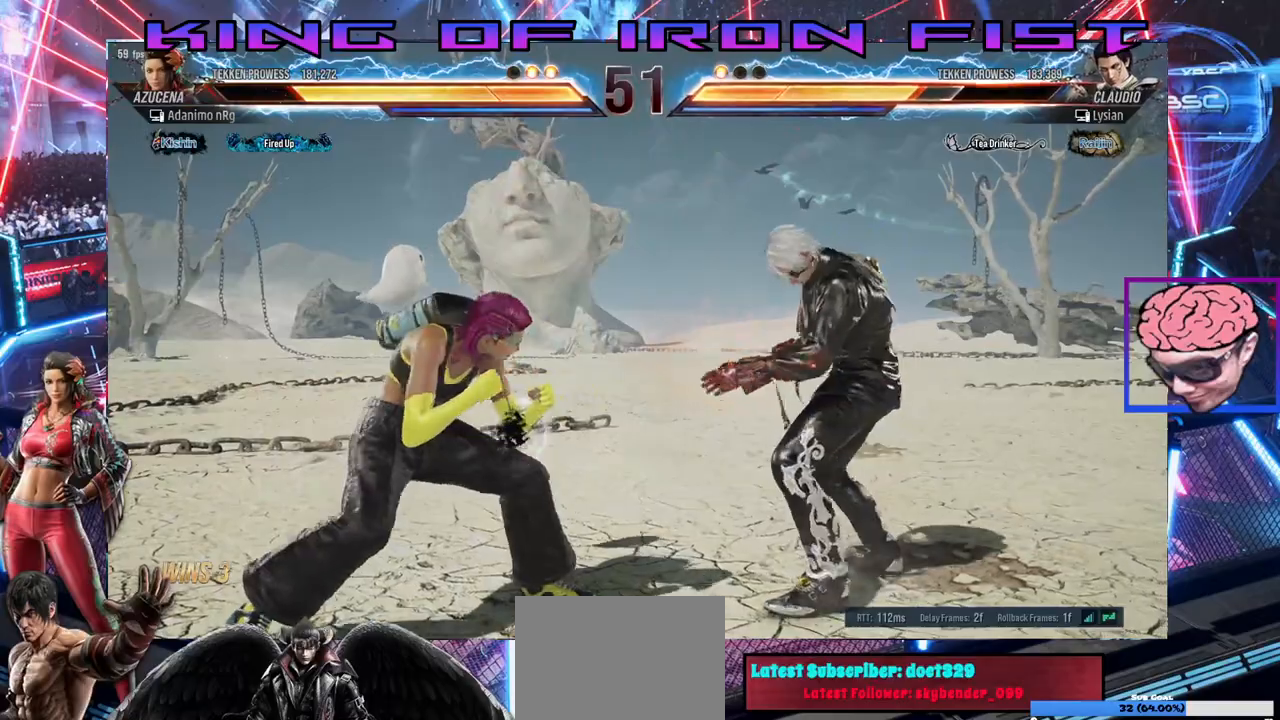
{"buttons": [], "right_stick": "center", "events": [[67, "CROSS", "down"], [67, "DPAD_DOWN", "up"], [67, "DPAD_RIGHT", "up"], [267, "CROSS", "up"]]}
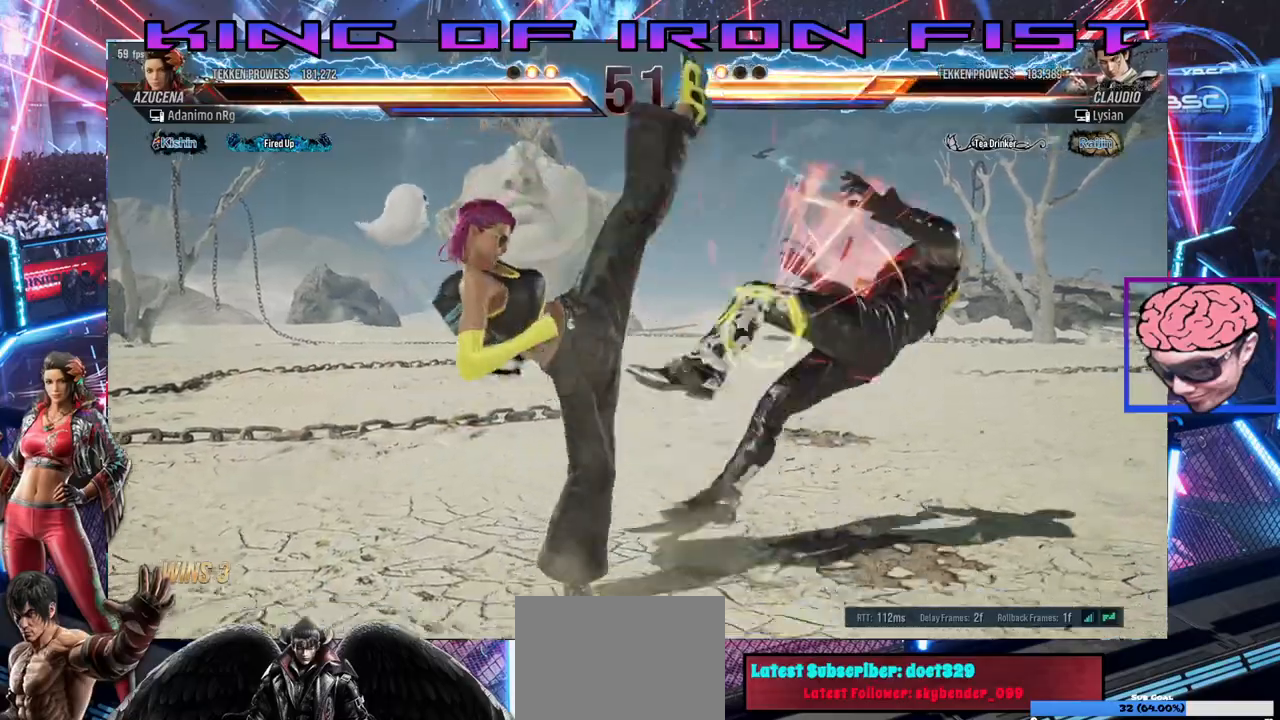
{"buttons": ["DPAD_RIGHT"], "right_stick": "center", "events": [[383, "DPAD_RIGHT", "down"], [433, "DPAD_RIGHT", "up"], [483, "DPAD_RIGHT", "down"]]}
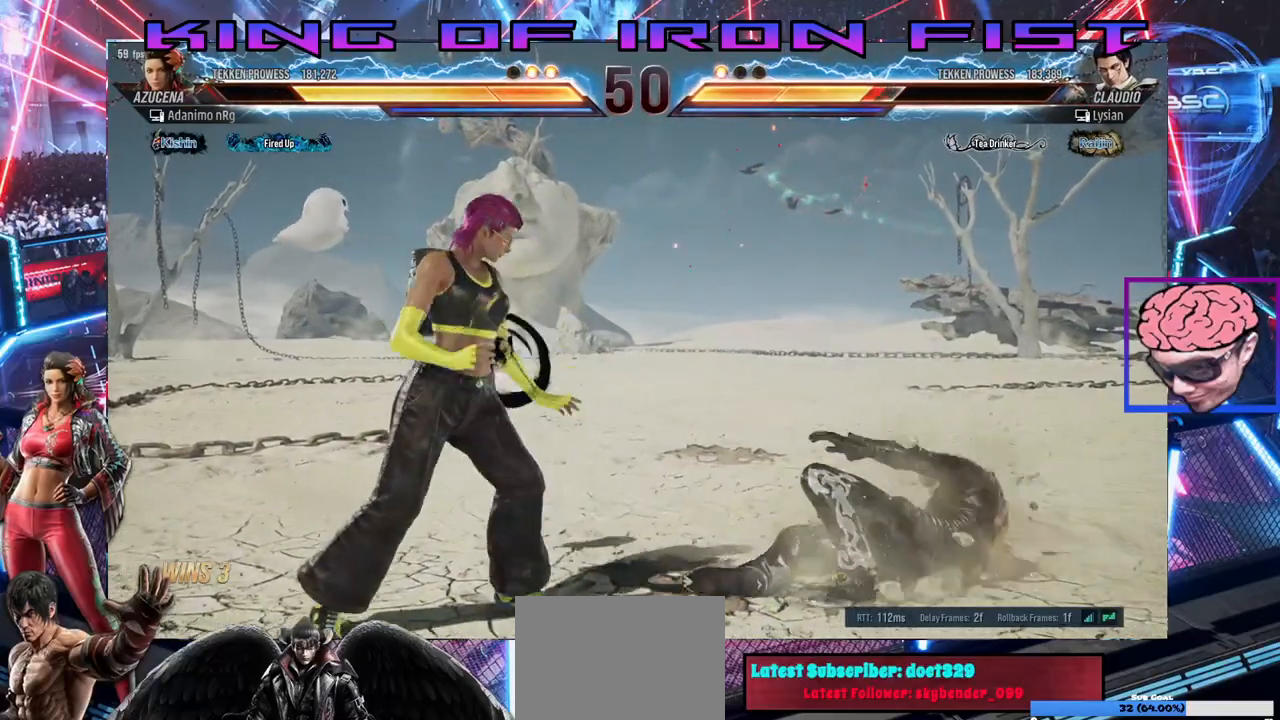
{"buttons": ["TRIANGLE"], "right_stick": "center", "events": [[133, "DPAD_RIGHT", "up"], [400, "TRIANGLE", "down"], [450, "TRIANGLE", "up"], [500, "TRIANGLE", "down"]]}
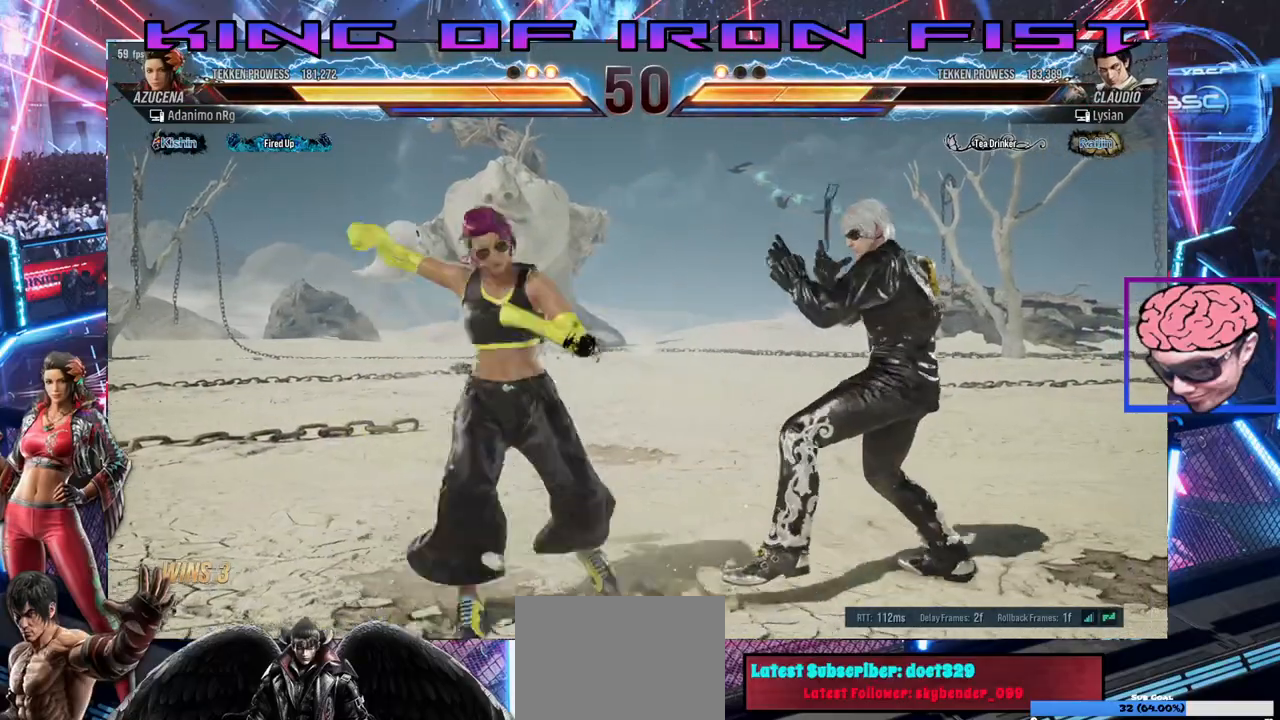
{"buttons": [], "right_stick": "center", "events": [[67, "TRIANGLE", "up"], [100, "TRIANGLE", "down"], [200, "TRIANGLE", "up"]]}
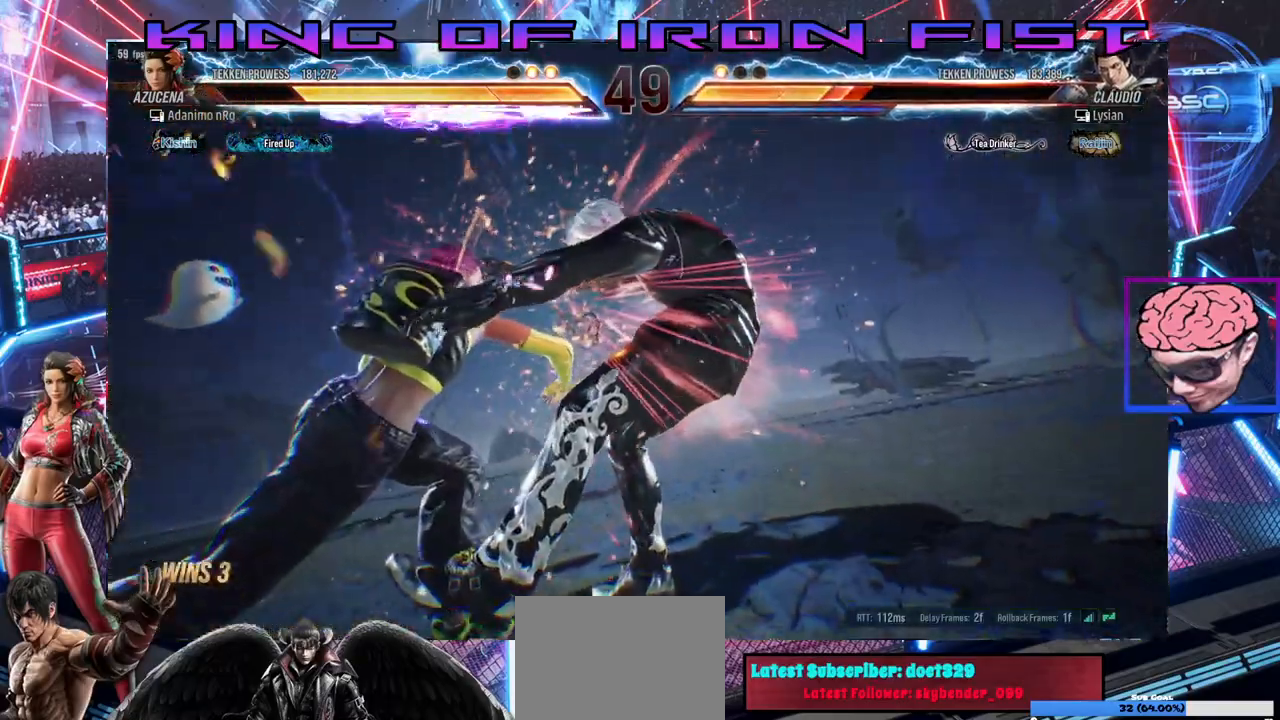
{"buttons": [], "right_stick": "center", "events": []}
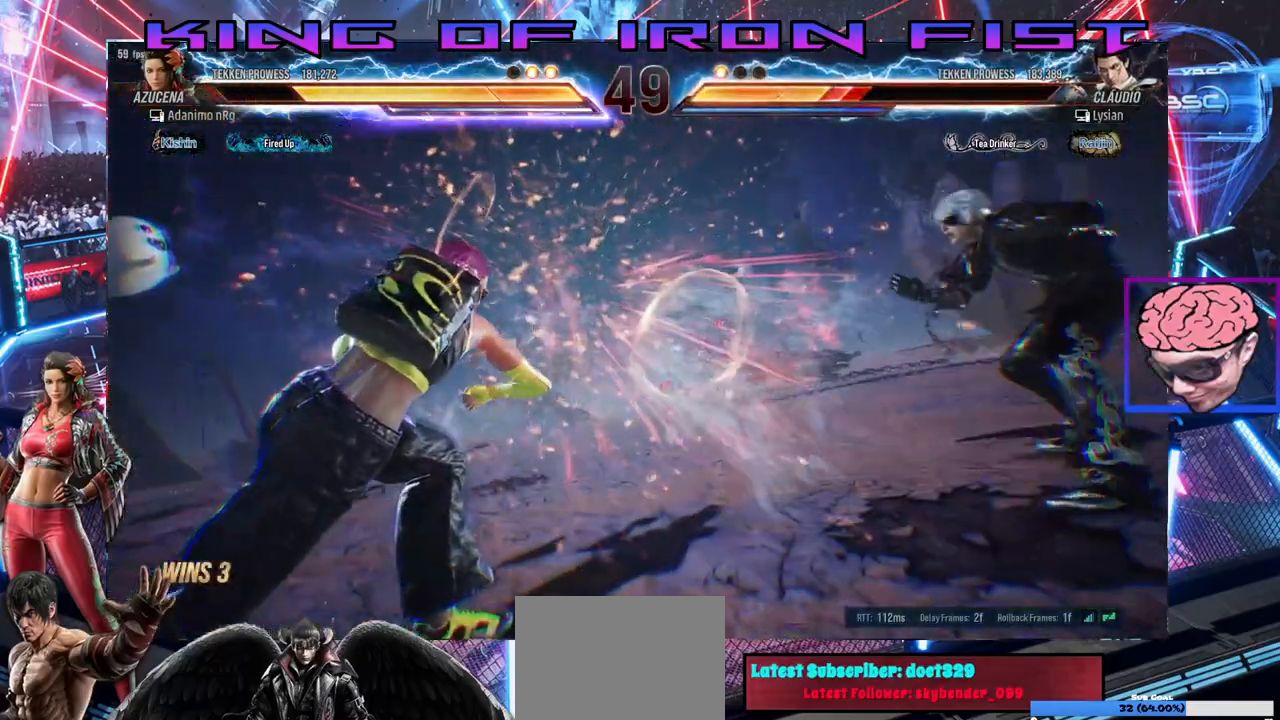
{"buttons": [], "right_stick": "center", "events": []}
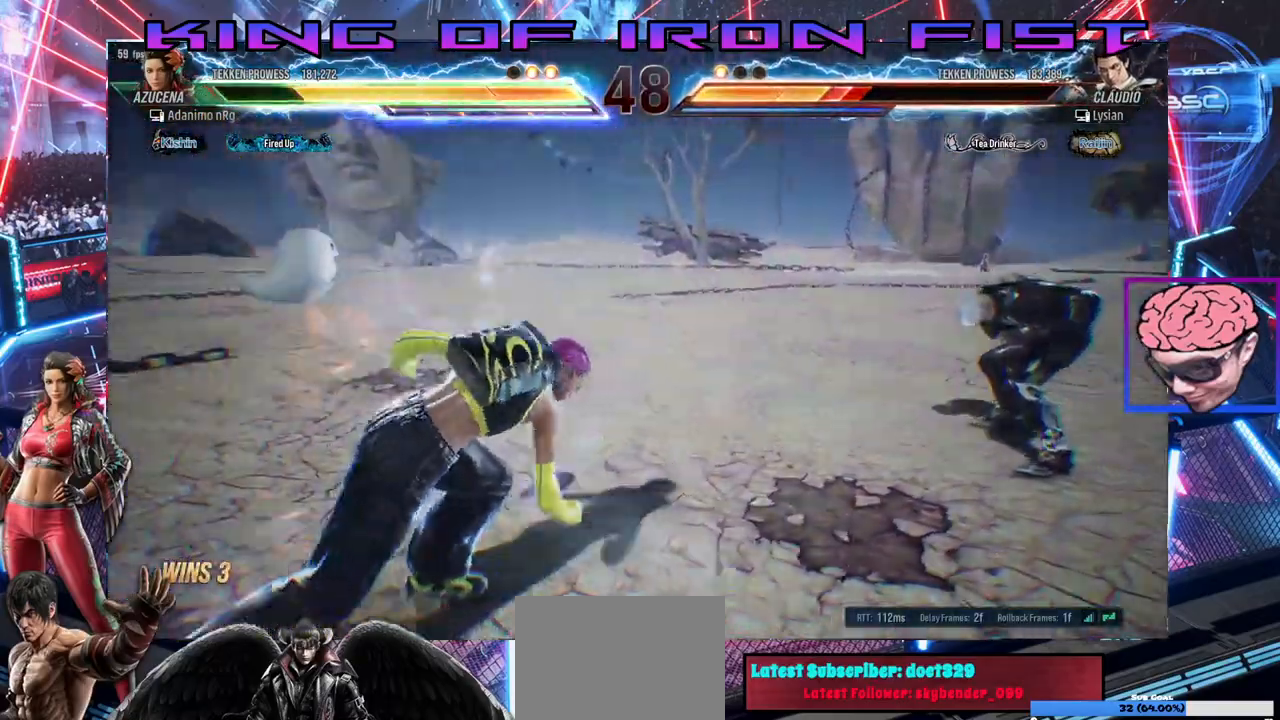
{"buttons": ["CROSS", "DPAD_LEFT"], "right_stick": "center", "events": [[417, "DPAD_LEFT", "down"], [450, "CROSS", "down"]]}
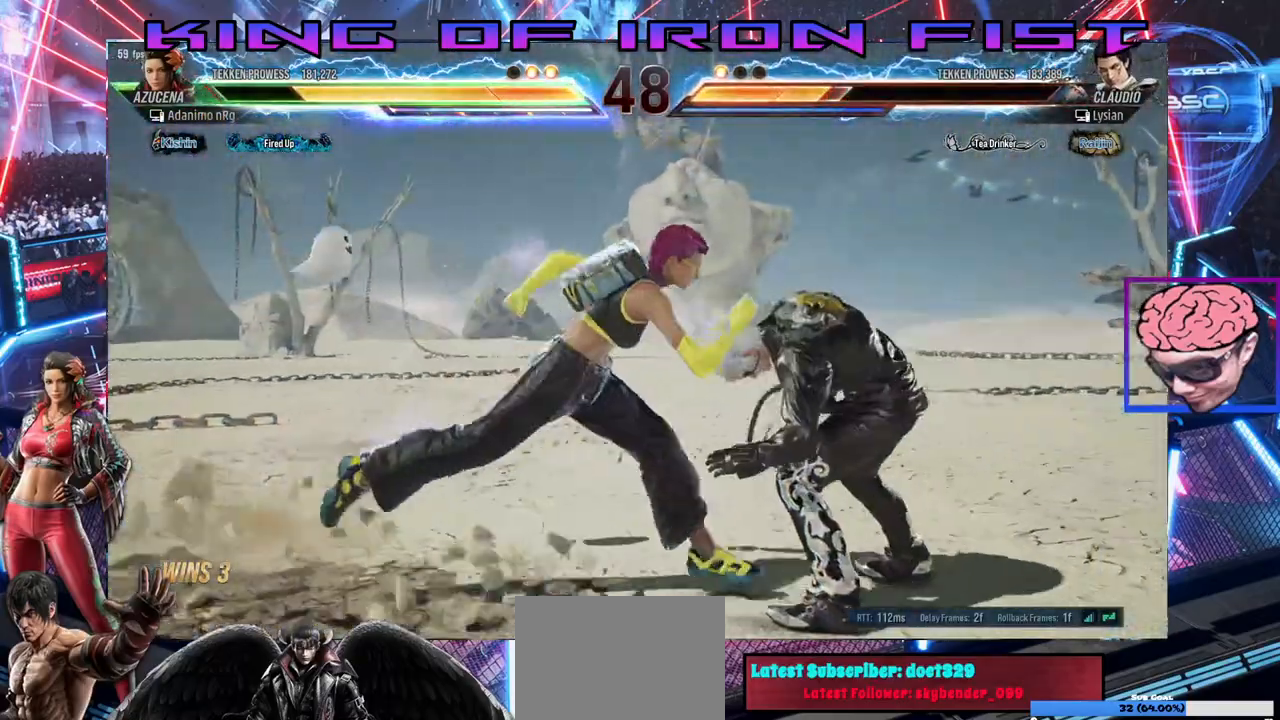
{"buttons": [], "right_stick": "center", "events": [[67, "CROSS", "up"], [67, "DPAD_LEFT", "up"]]}
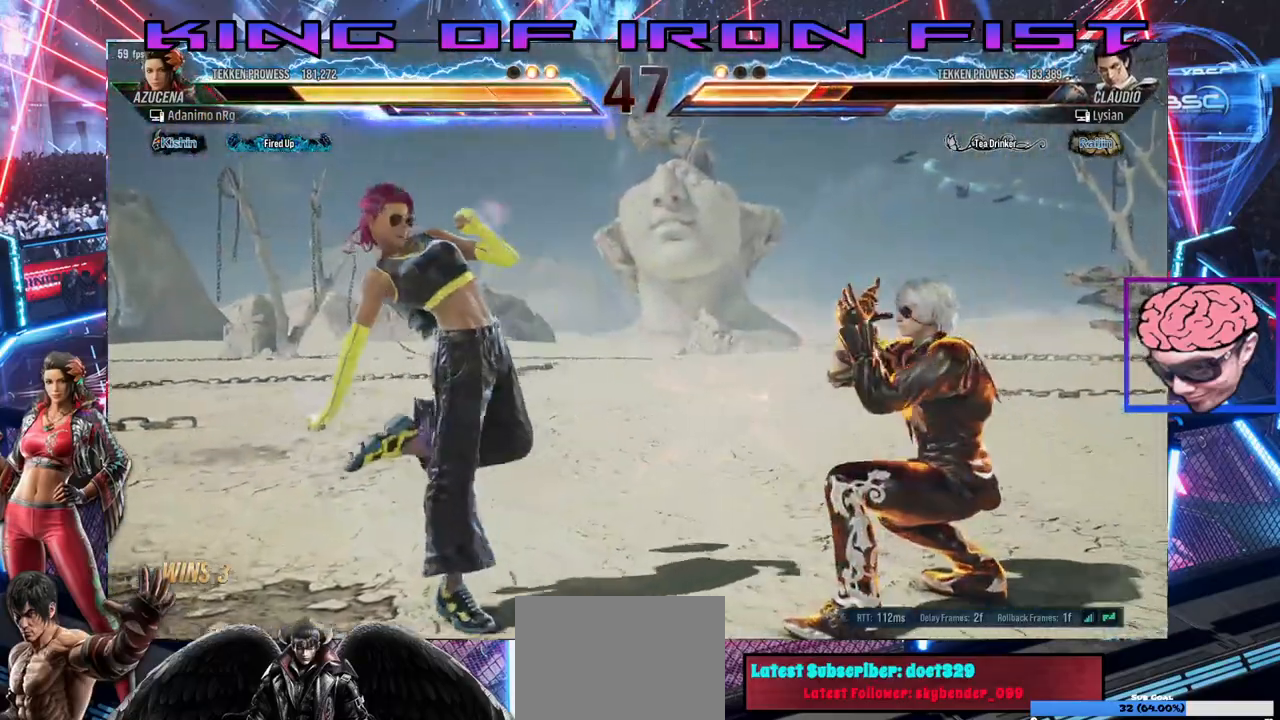
{"buttons": ["CIRCLE", "SQUARE", "DPAD_DOWN", "DPAD_RIGHT"], "right_stick": "center", "events": [[200, "DPAD_DOWN", "down"], [217, "DPAD_RIGHT", "down"], [300, "SQUARE", "down"], [417, "CIRCLE", "down"]]}